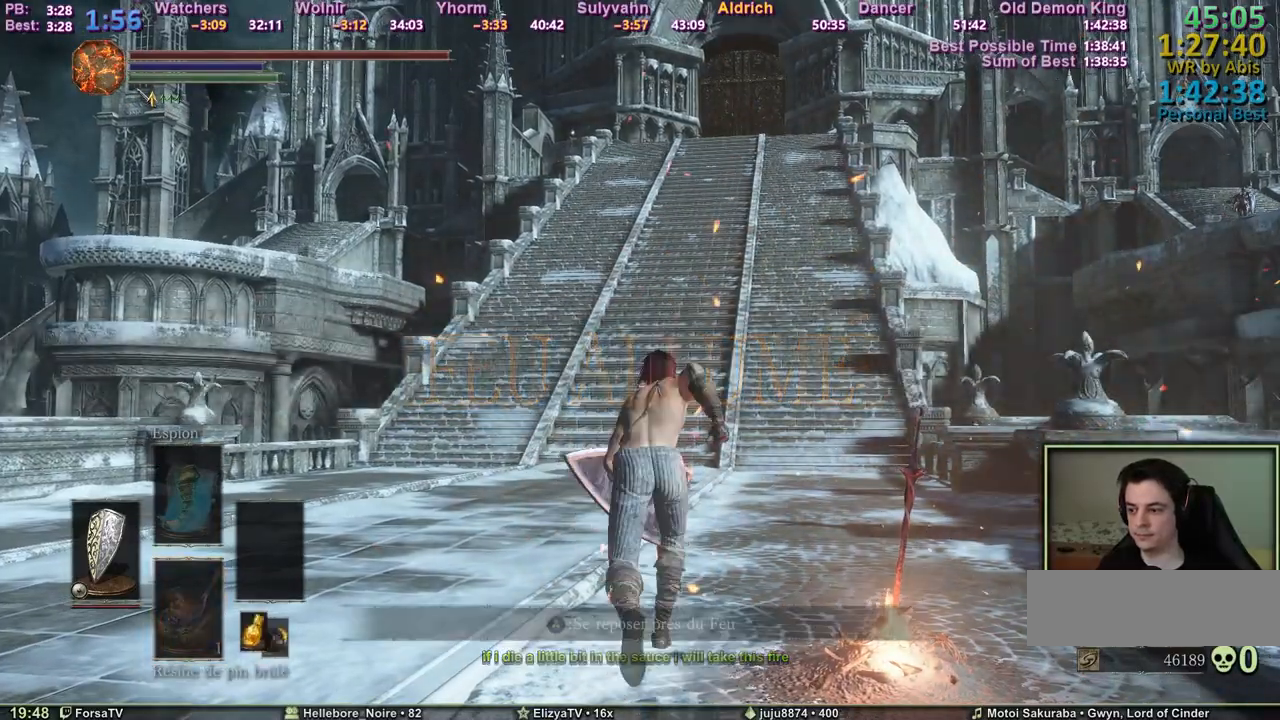
Gameplay with keyboard and mouse; each line is a JSON object with the keys and mouse buttons held at the frame after it. "events" lists presses ("down") and releases ("up") of "1", "2", "3", "4", "5", "6", "a", "c", "ctrl", "d", "e", "escape", "f", "g", "k", "l", "q", "r", "right", "s", "shift", "space", "tab", "z", "mouse_wheel" and "mouse_mb4" between this image and that frame as [ms after this image, input, new state], when the widget could be followed in between. "mouse_wheel", "mouse_mb4" = the "wheel", "mb4" buttons of the "mouse" list. No other keys are recorded. "wheel" means that the mouse wheel is clicked or scrolled. Mouse movement is not recorded. Not read: other_keys.
{"keys": ["space", "z"], "mouse": [], "events": []}
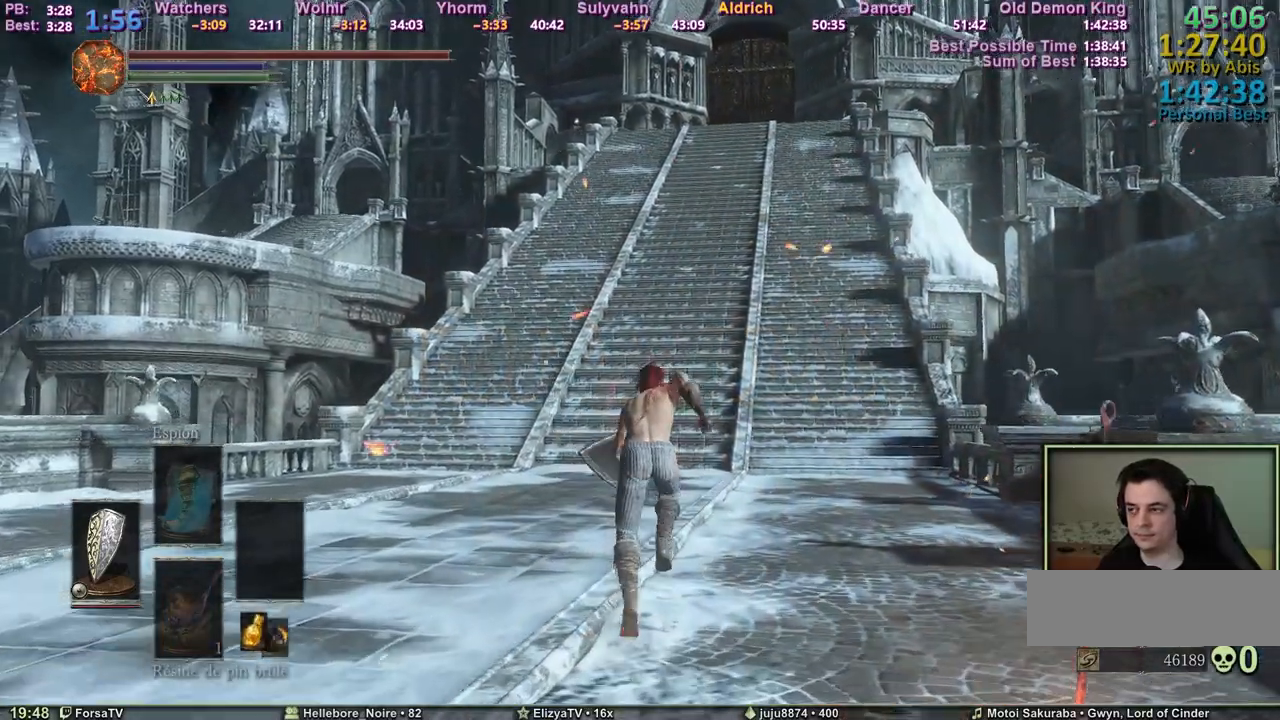
{"keys": ["space", "z"], "mouse": [], "events": []}
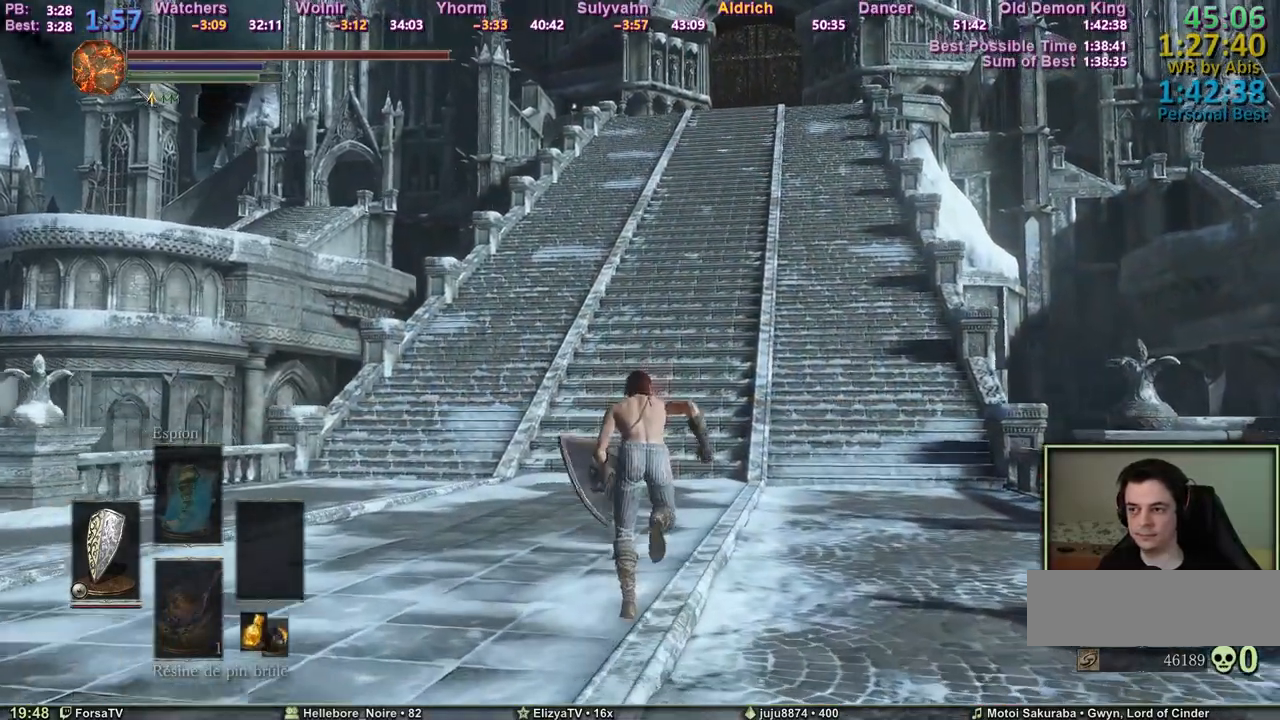
{"keys": ["space", "z"], "mouse": [], "events": []}
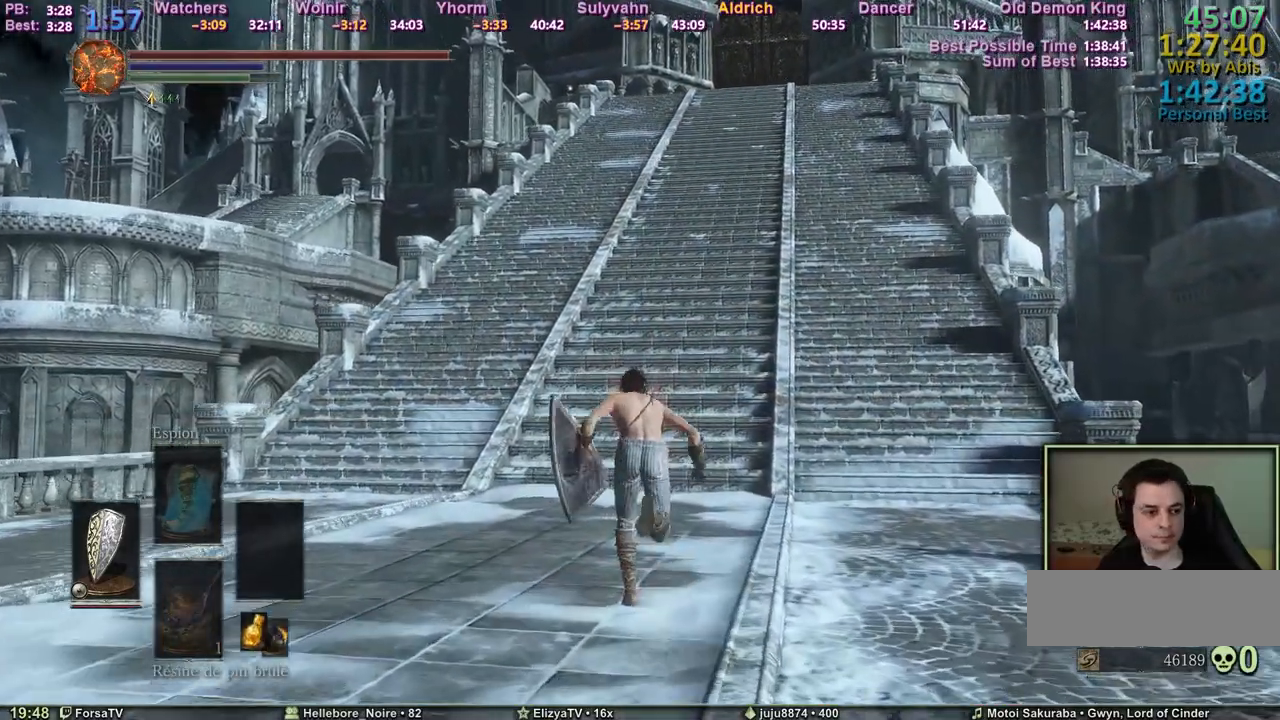
{"keys": ["space", "z"], "mouse": [], "events": []}
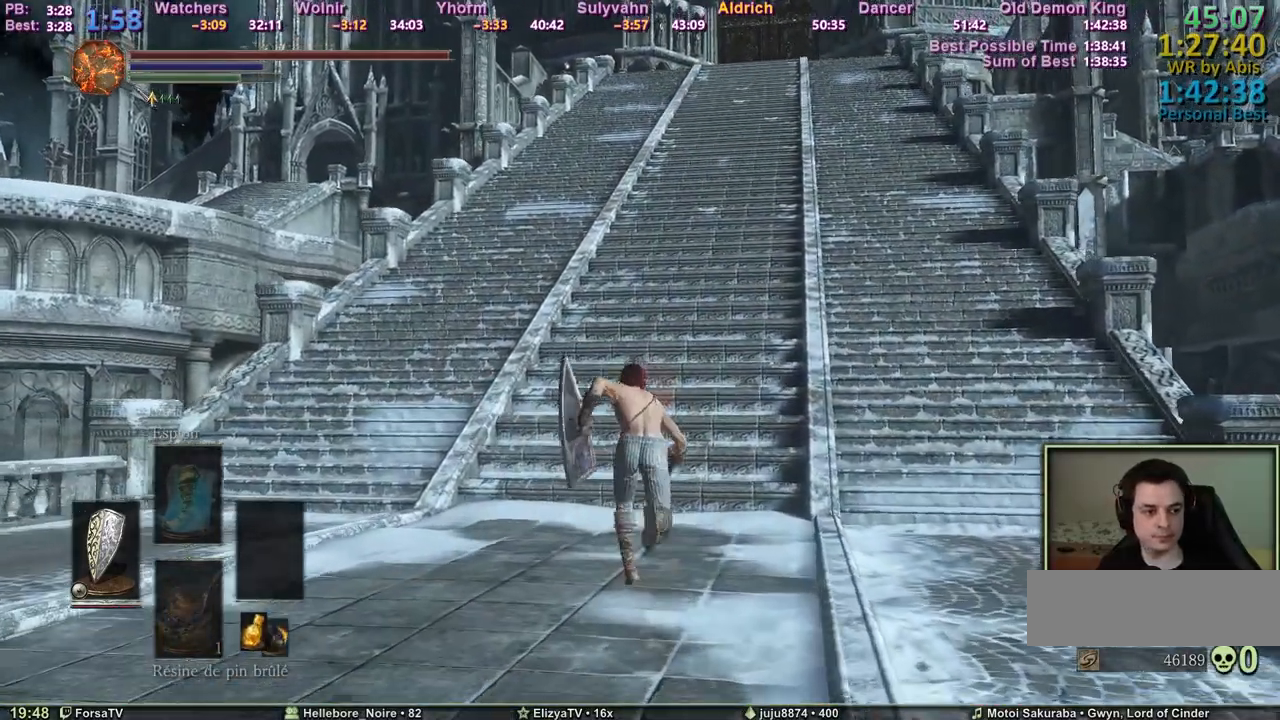
{"keys": ["space", "z"], "mouse": [], "events": []}
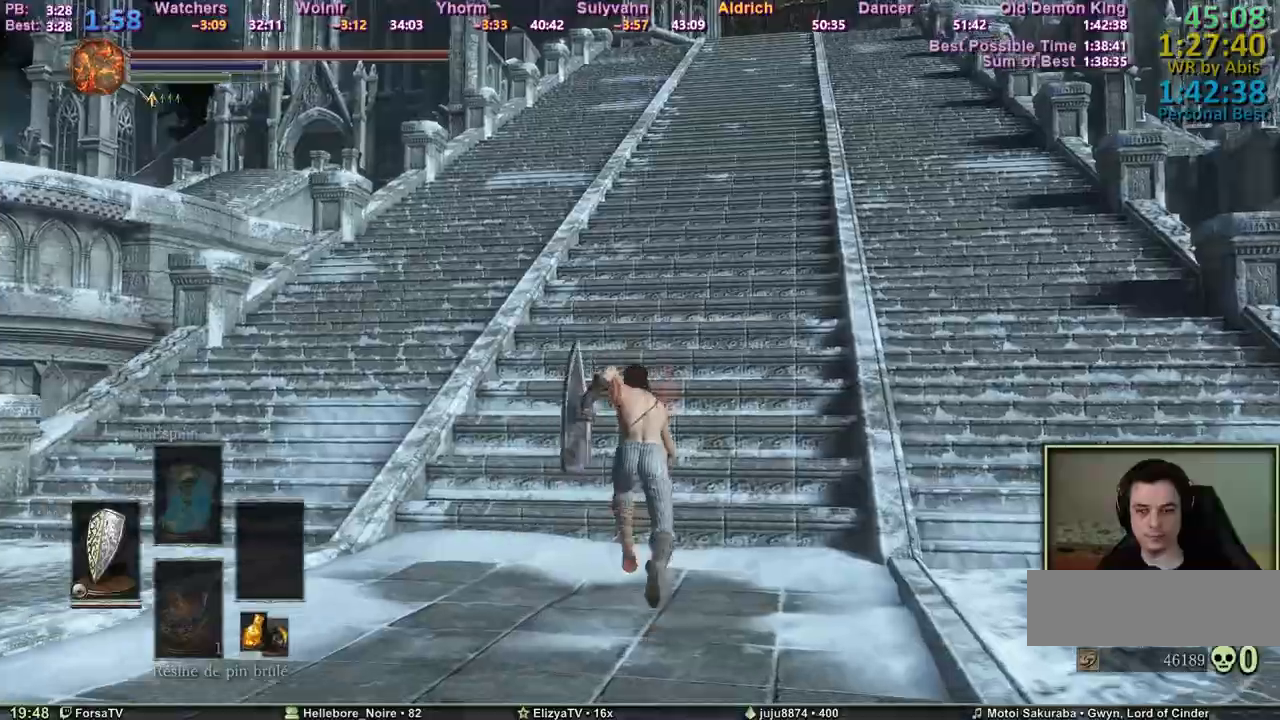
{"keys": ["space", "z"], "mouse": [], "events": []}
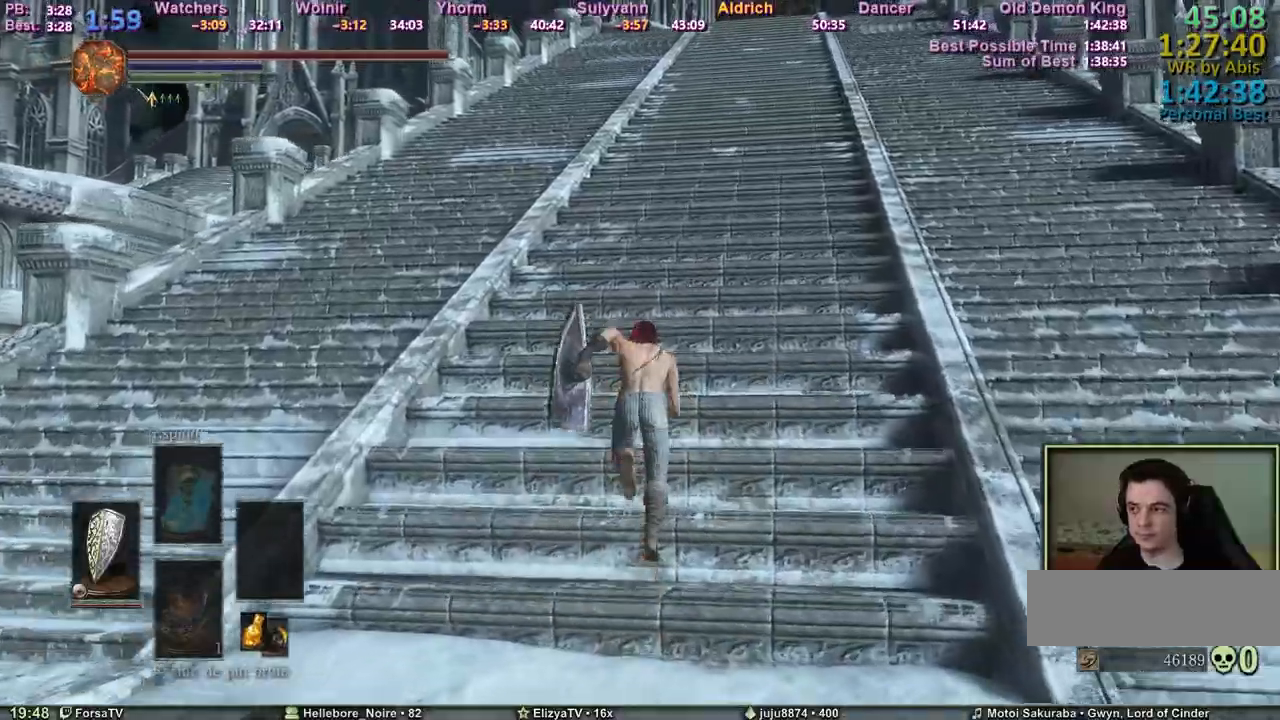
{"keys": ["z"], "mouse": [], "events": [[167, "space", "up"]]}
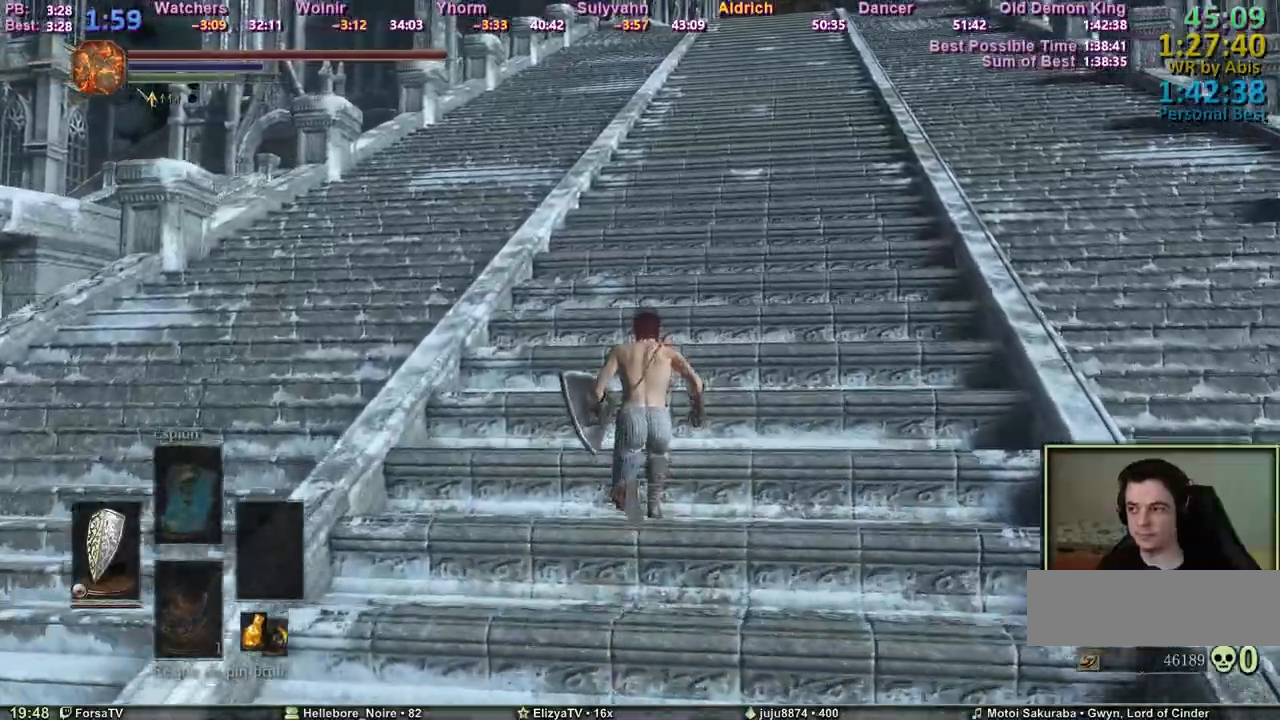
{"keys": ["space", "z"], "mouse": [], "events": [[50, "space", "down"]]}
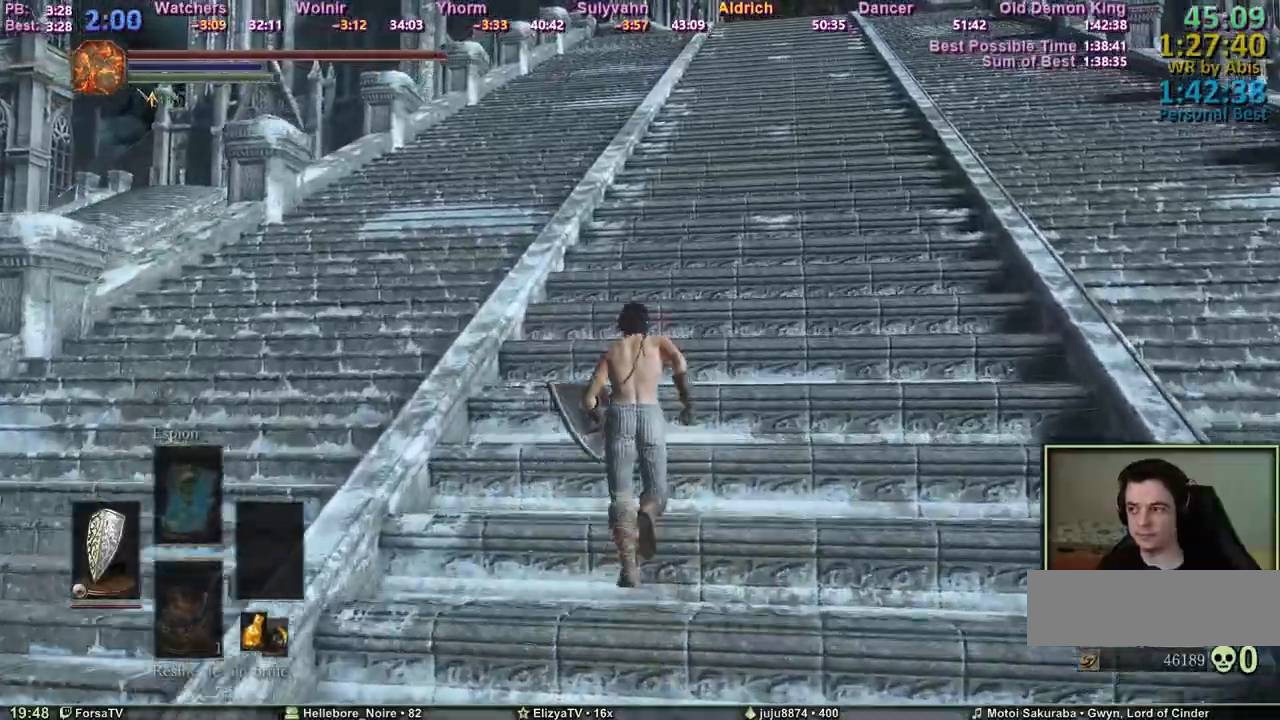
{"keys": ["space", "z"], "mouse": [], "events": []}
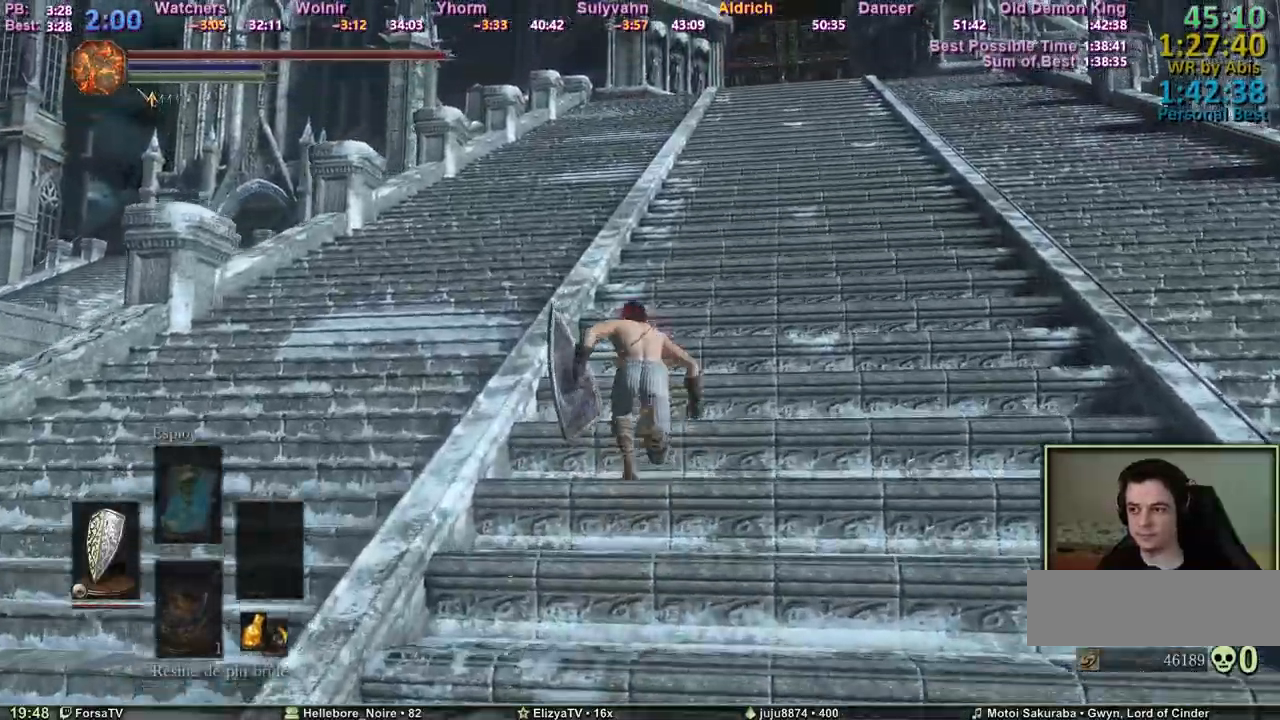
{"keys": ["space", "z"], "mouse": [], "events": []}
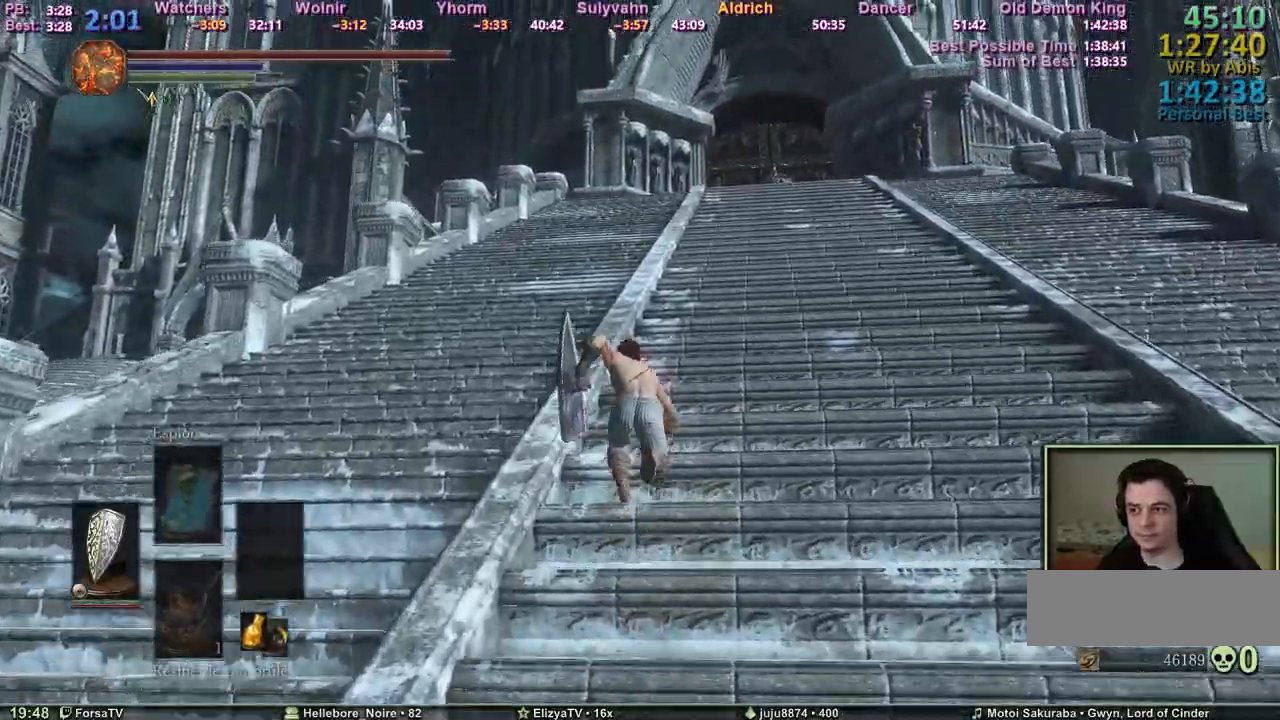
{"keys": ["space", "z"], "mouse": [], "events": []}
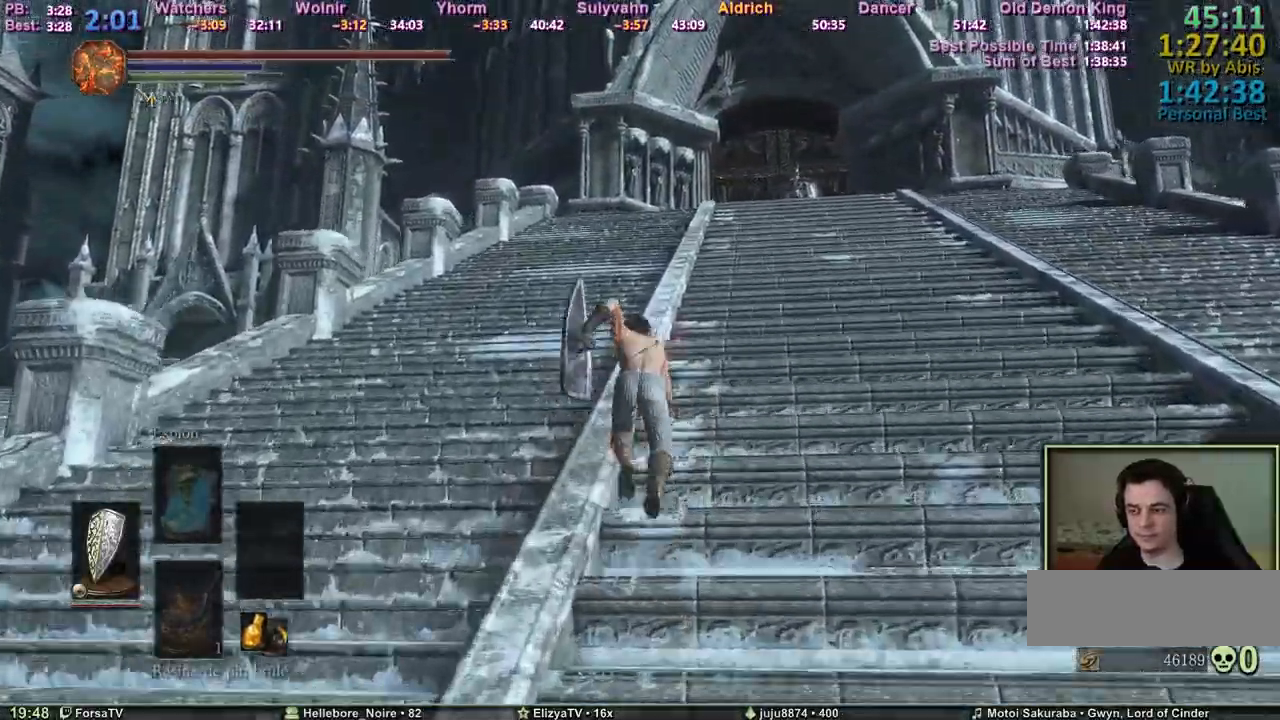
{"keys": ["space", "z"], "mouse": [], "events": []}
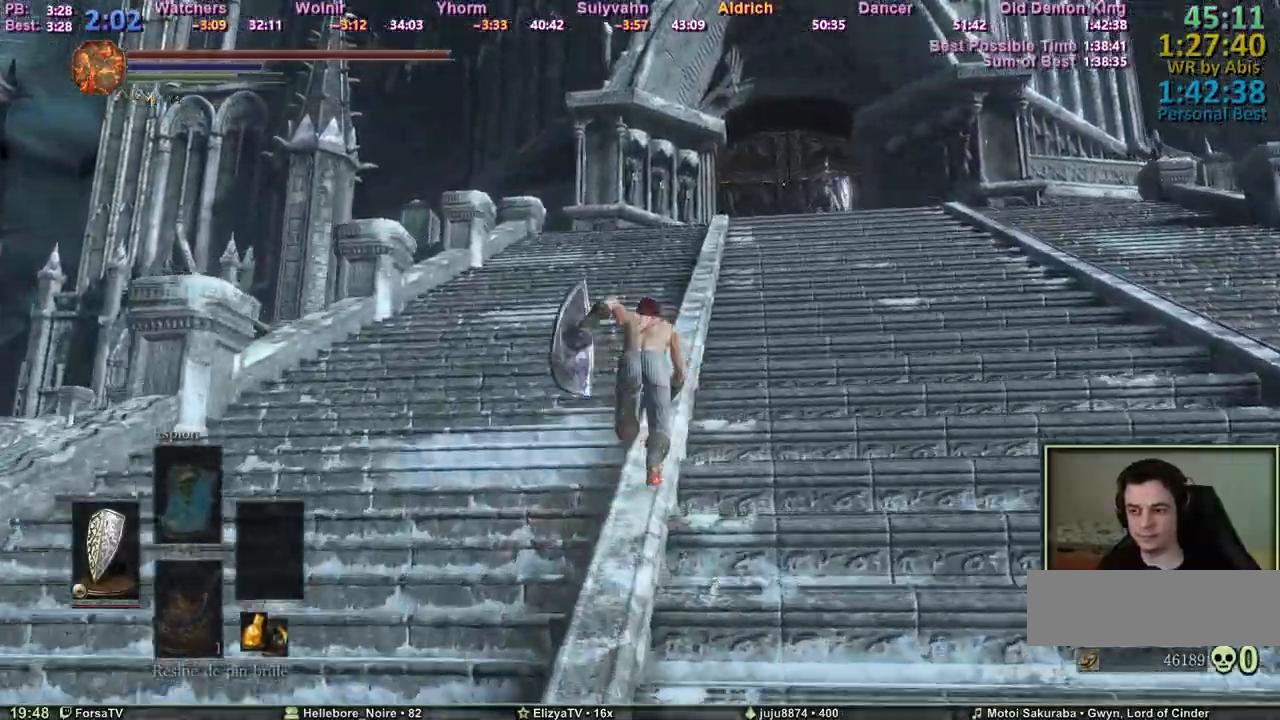
{"keys": ["space", "z"], "mouse": [], "events": []}
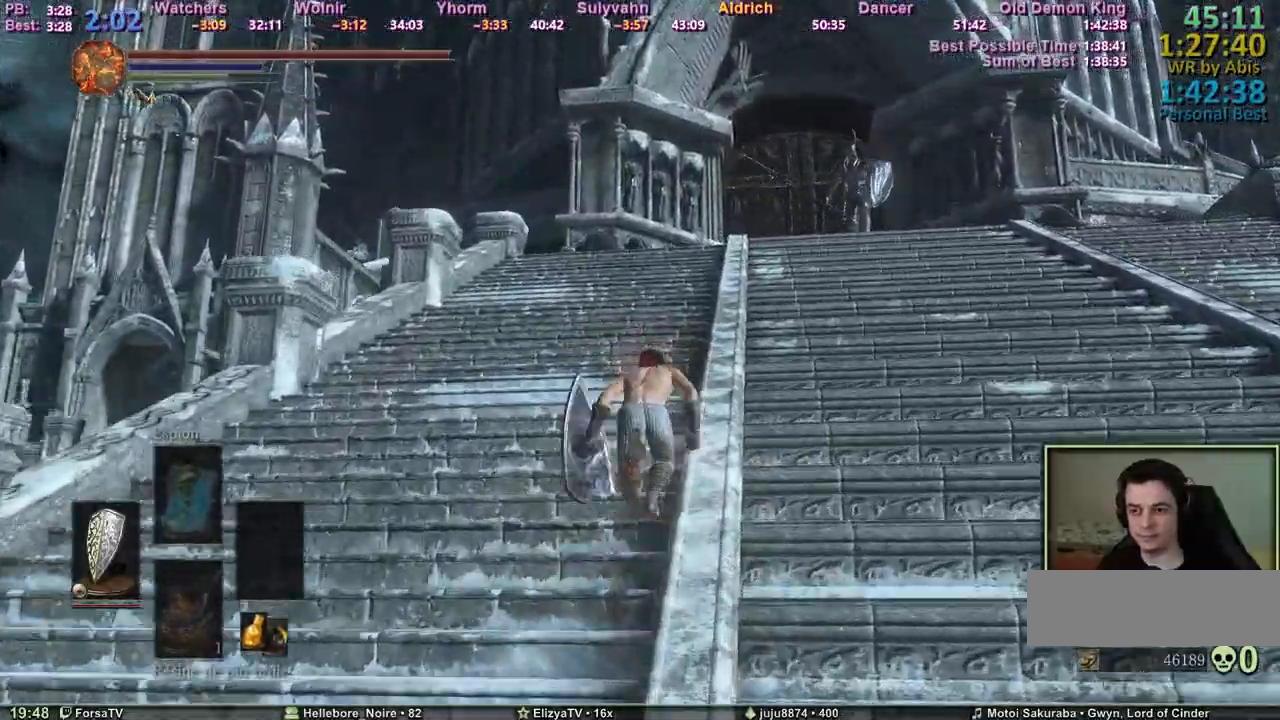
{"keys": ["space", "z"], "mouse": [], "events": []}
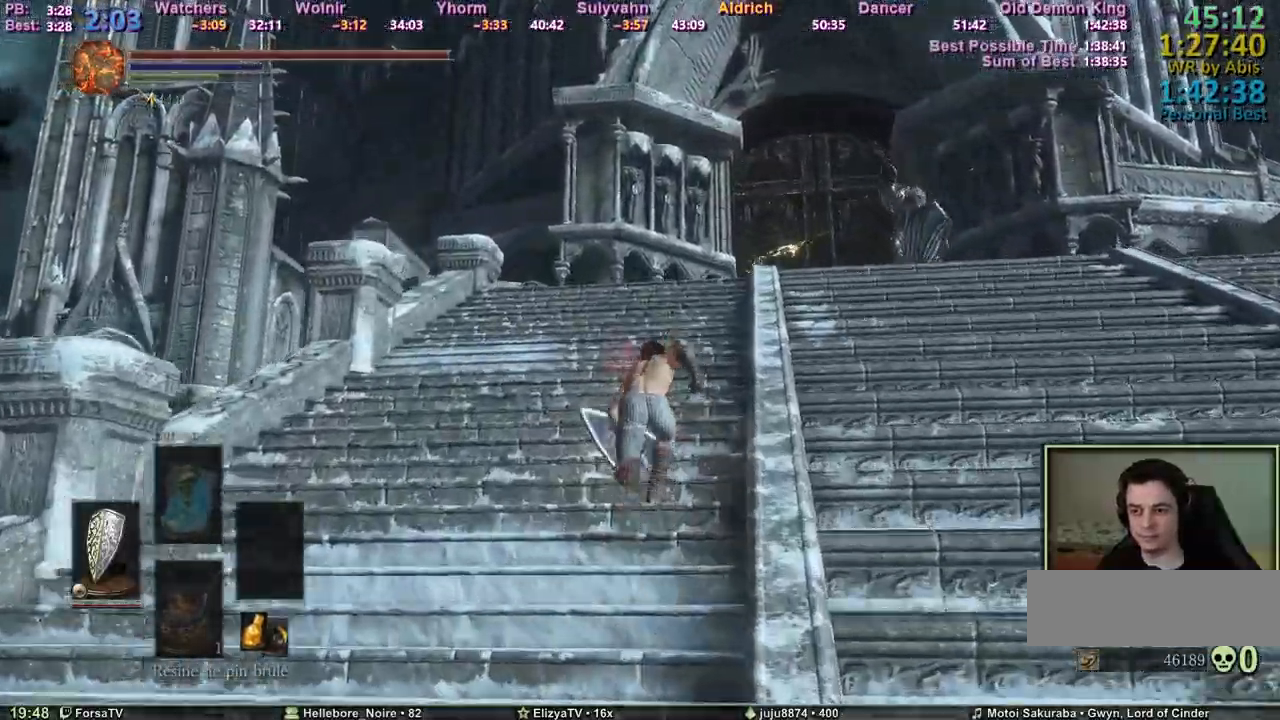
{"keys": ["space", "z"], "mouse": [], "events": []}
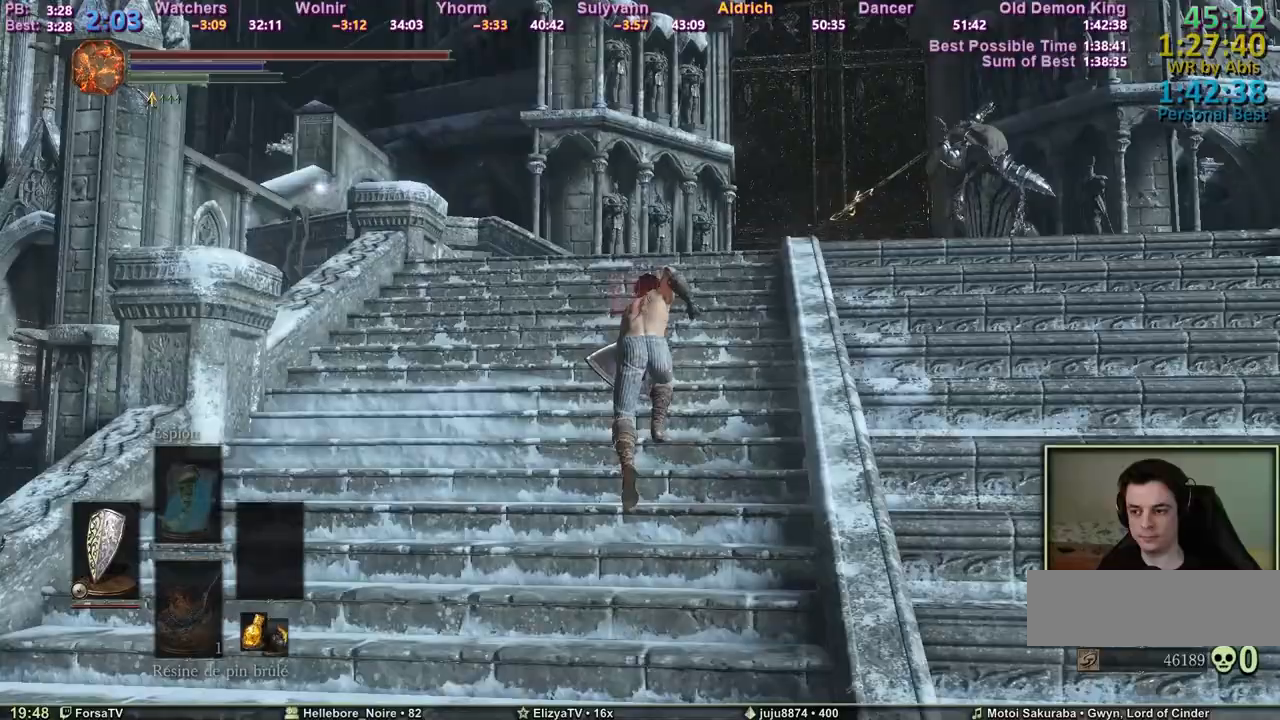
{"keys": ["space", "z"], "mouse": [], "events": []}
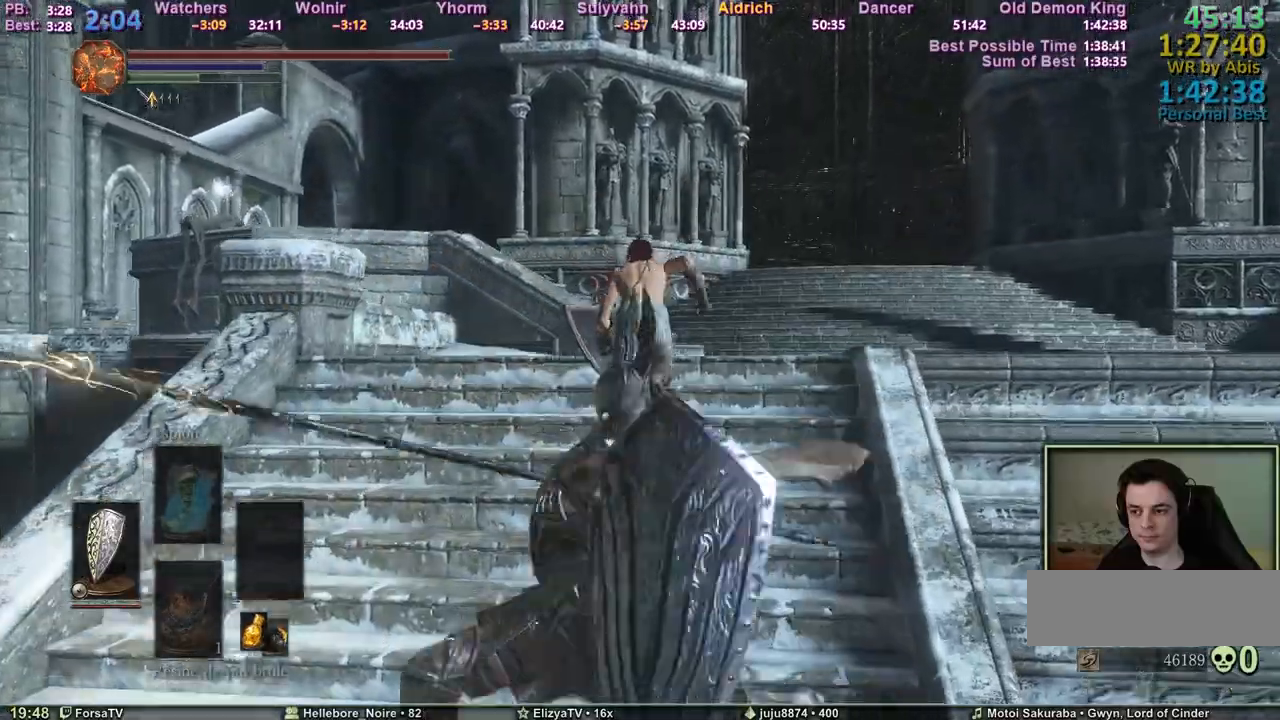
{"keys": ["space", "z"], "mouse": [], "events": []}
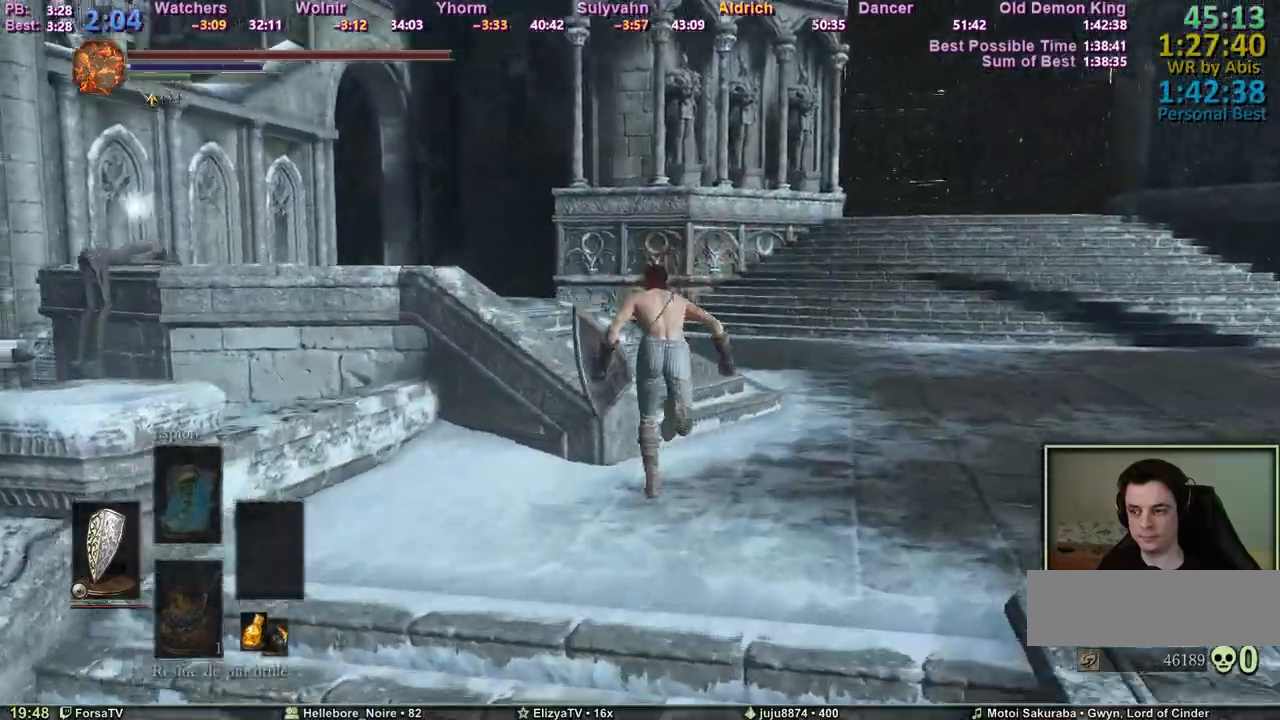
{"keys": ["space", "z"], "mouse": [], "events": []}
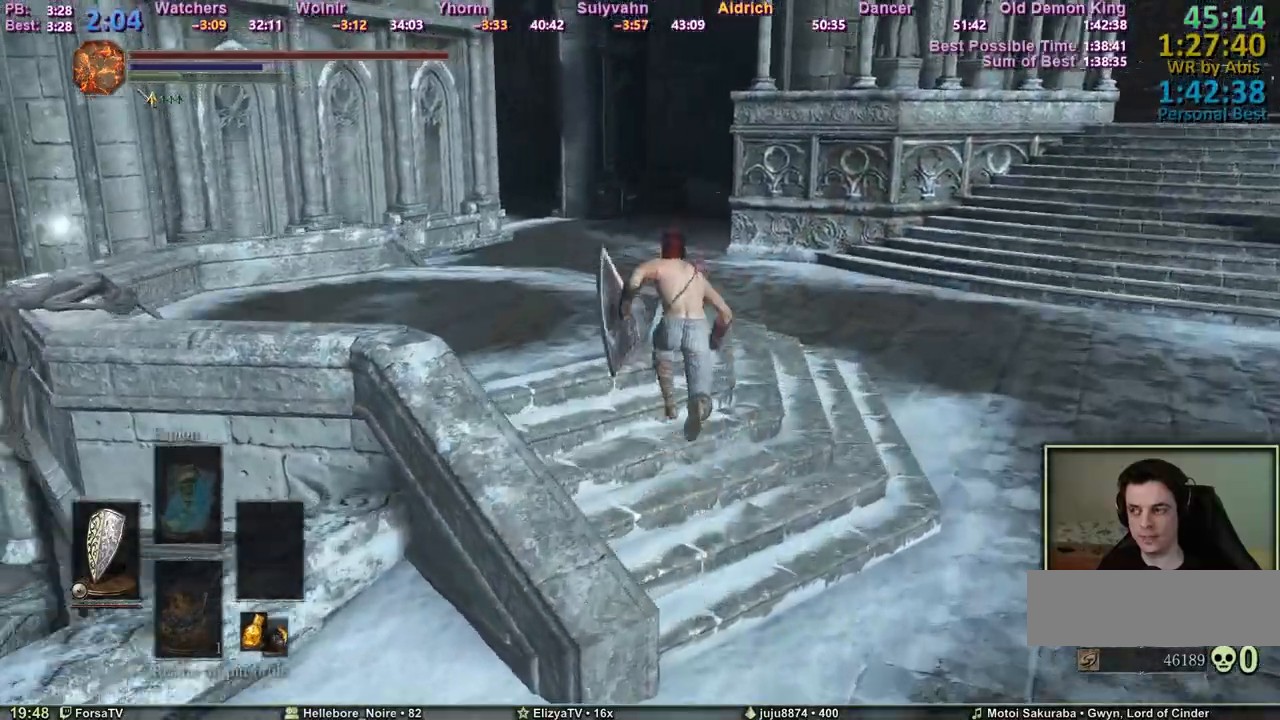
{"keys": ["space", "z"], "mouse": [], "events": []}
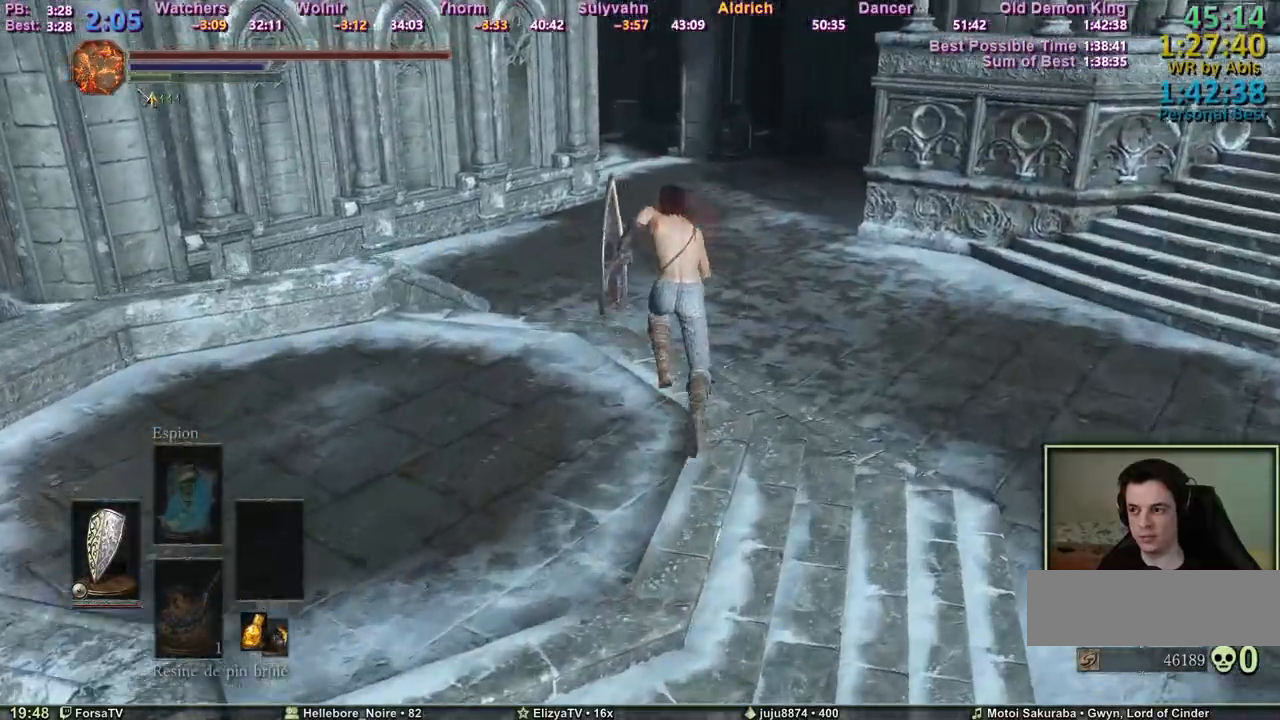
{"keys": ["space", "z"], "mouse": [], "events": []}
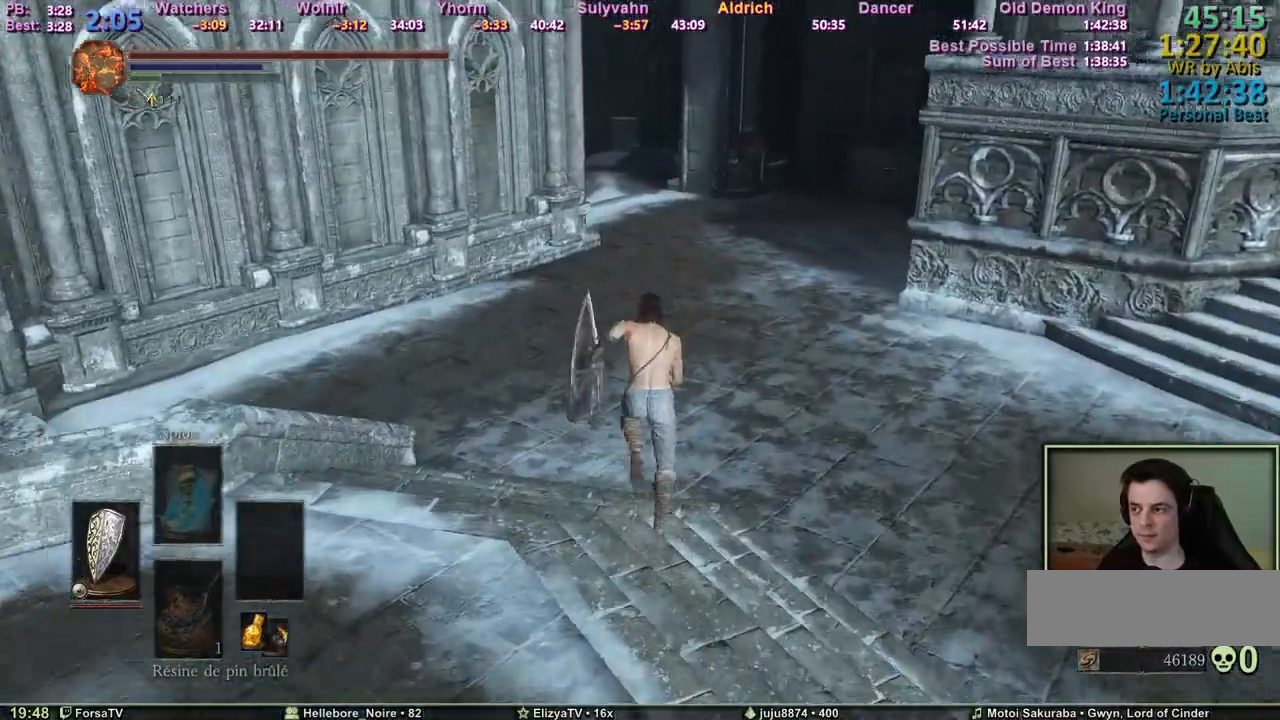
{"keys": ["space", "z"], "mouse": [], "events": []}
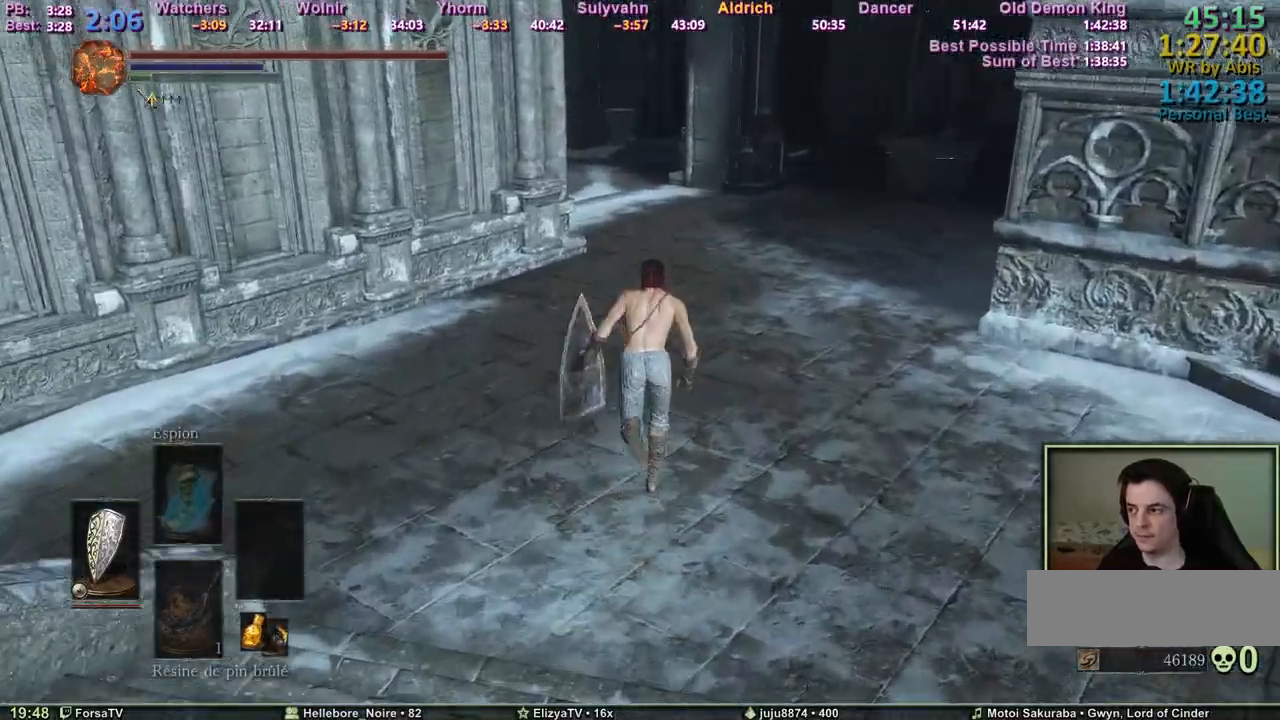
{"keys": ["space", "z"], "mouse": [], "events": []}
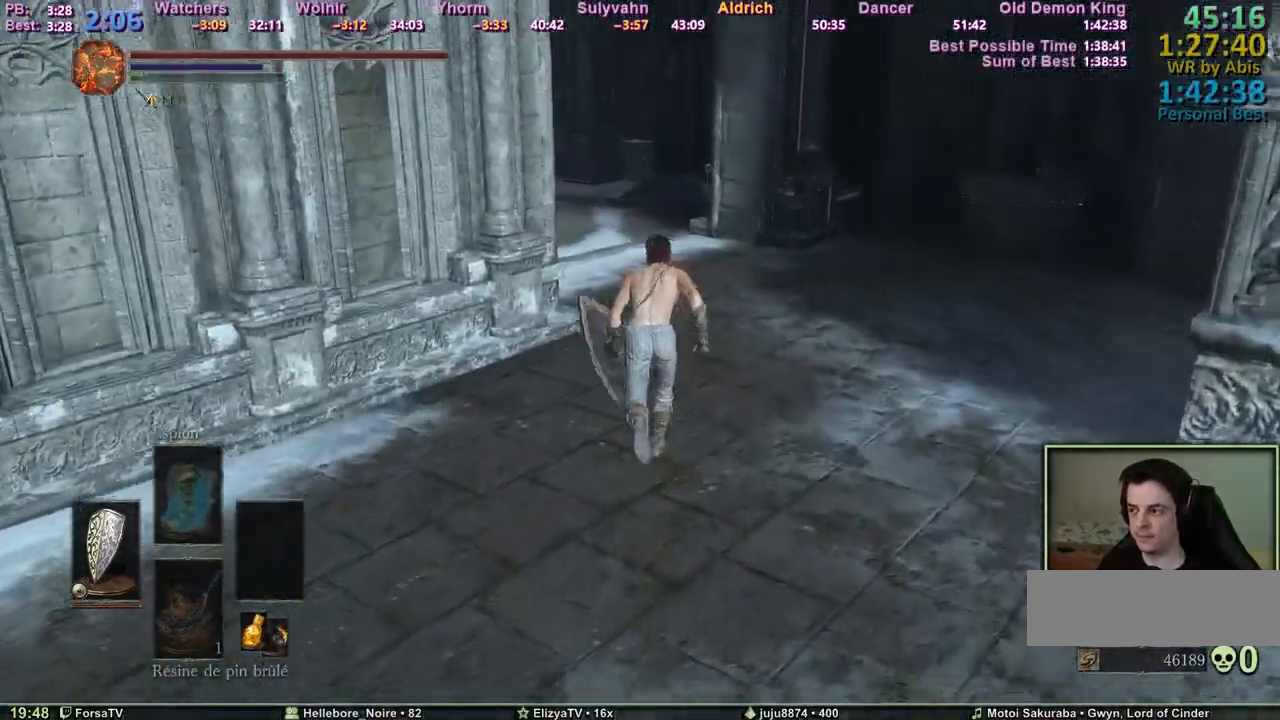
{"keys": ["z"], "mouse": [], "events": [[100, "space", "up"]]}
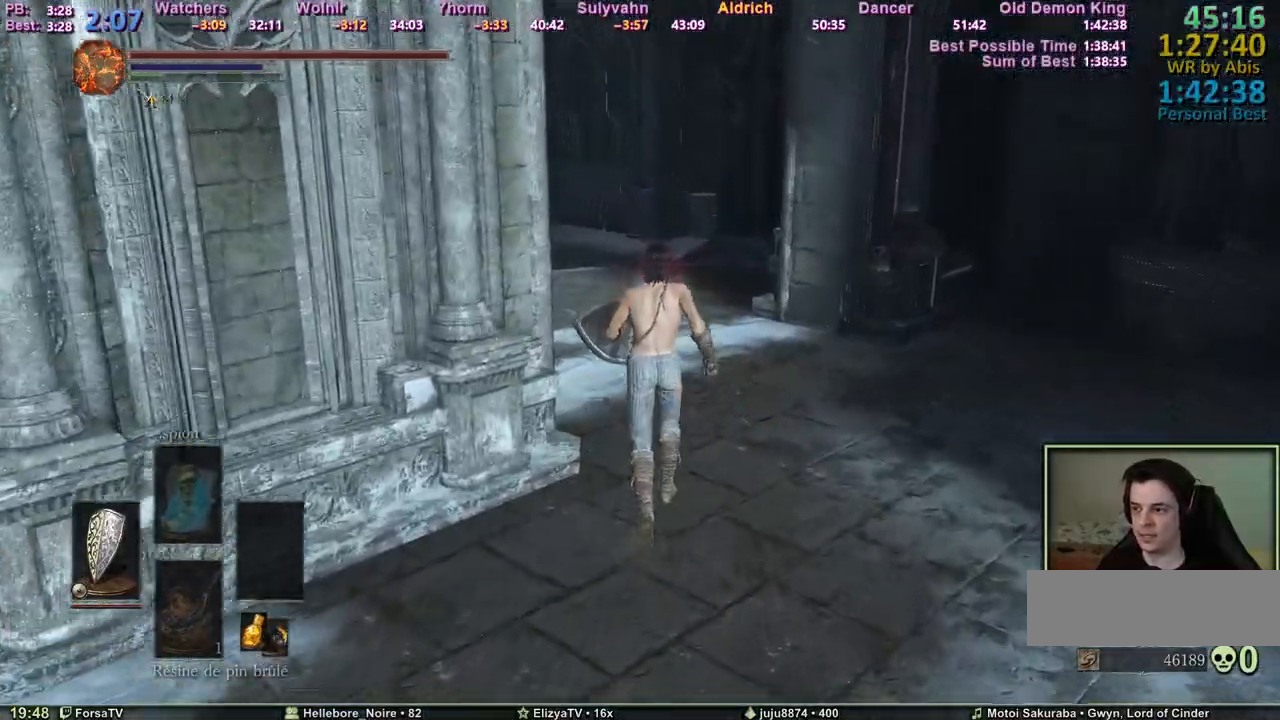
{"keys": ["z"], "mouse": [], "events": []}
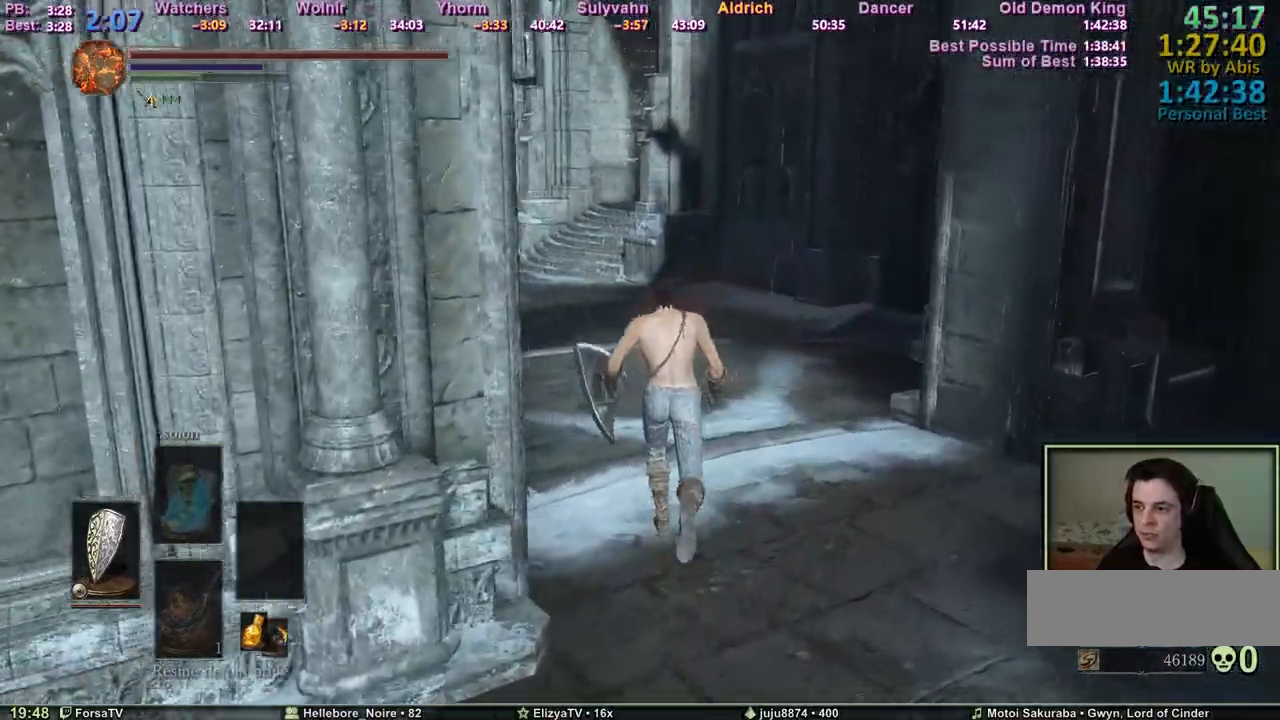
{"keys": ["space", "z"], "mouse": [], "events": [[267, "space", "down"]]}
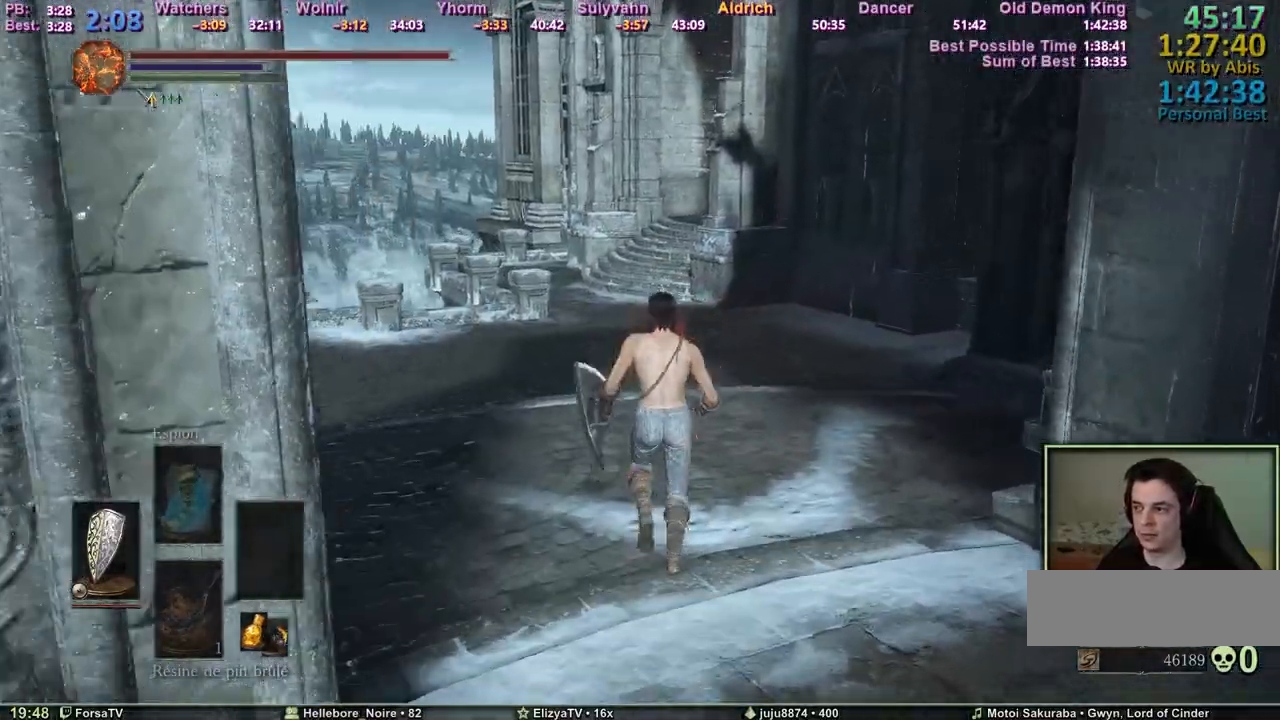
{"keys": ["space", "z"], "mouse": [], "events": []}
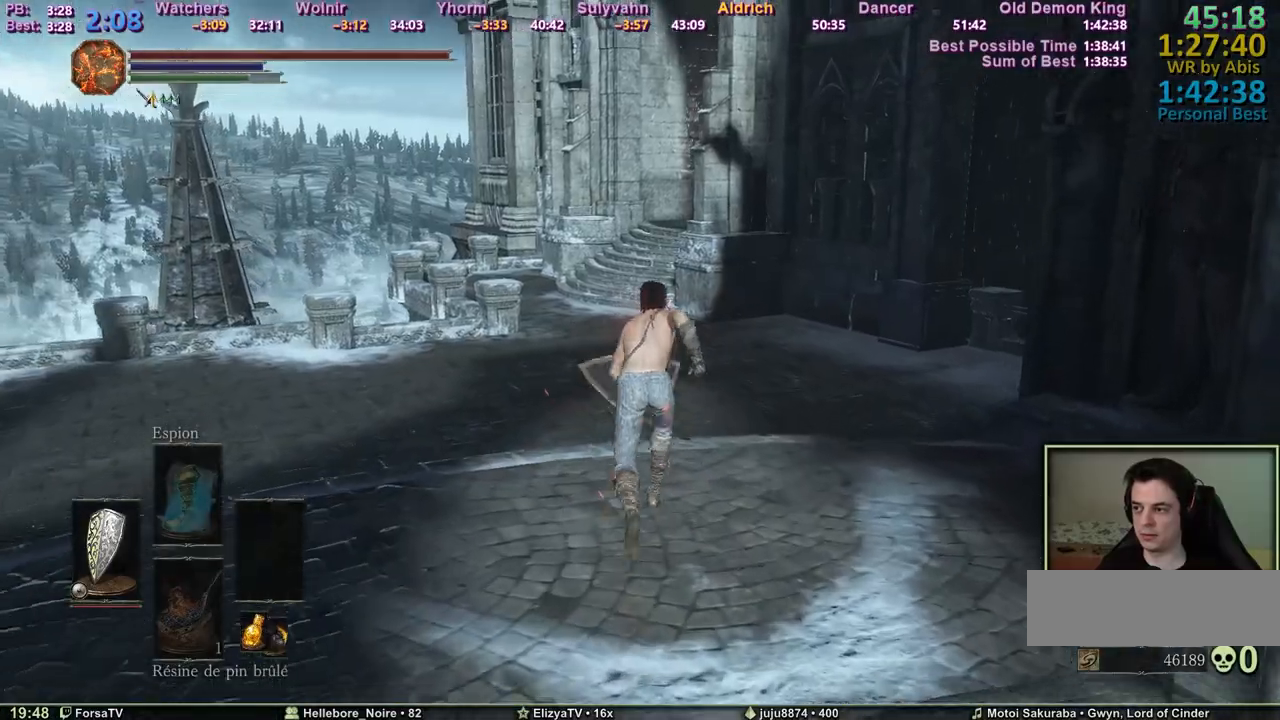
{"keys": ["e", "space", "z"], "mouse": [], "events": [[350, "escape", "down"], [383, "e", "down"], [433, "escape", "up"]]}
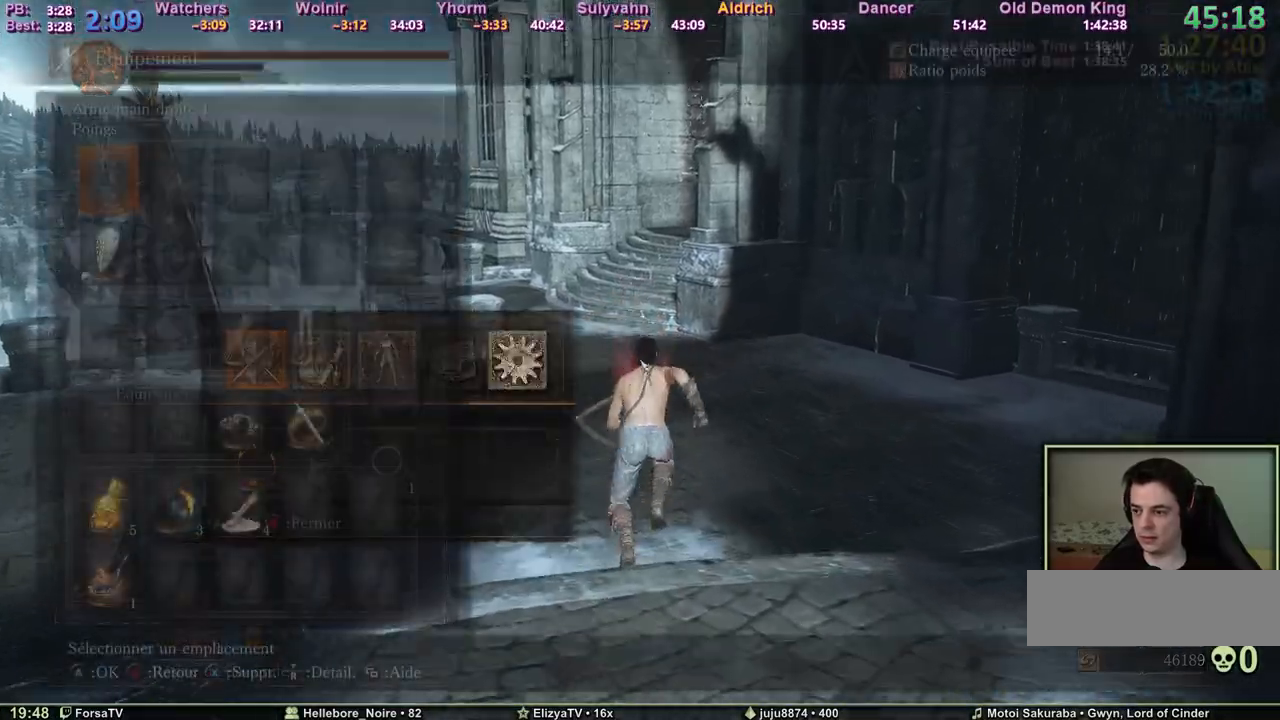
{"keys": ["space", "z"], "mouse": [], "events": [[83, "e", "up"]]}
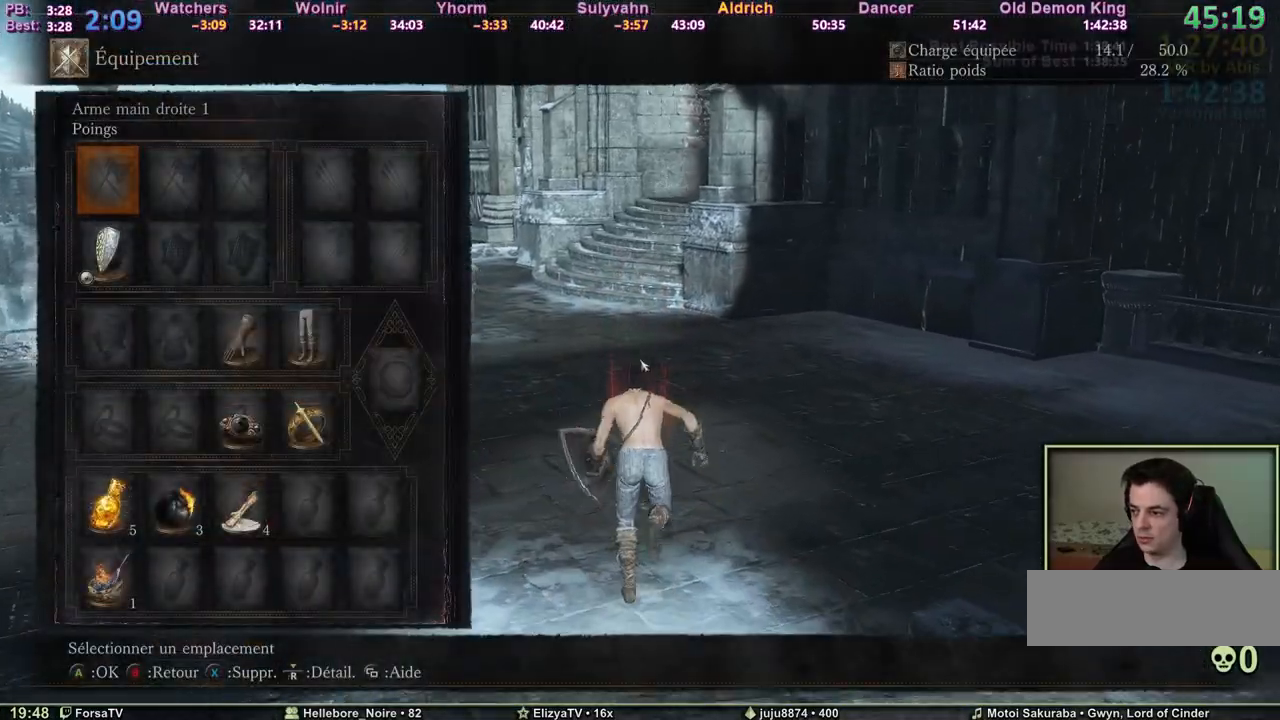
{"keys": ["space", "z"], "mouse": [], "events": []}
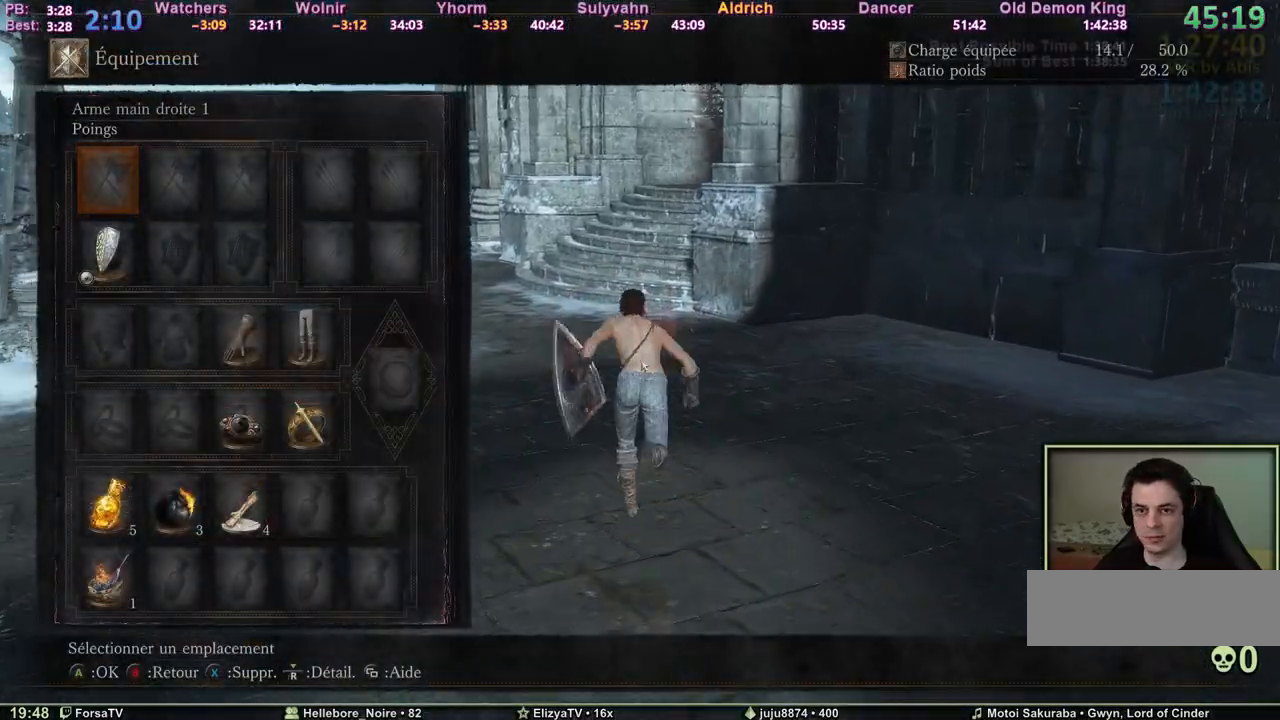
{"keys": ["space", "z"], "mouse": [], "events": [[250, "escape", "down"], [350, "escape", "up"]]}